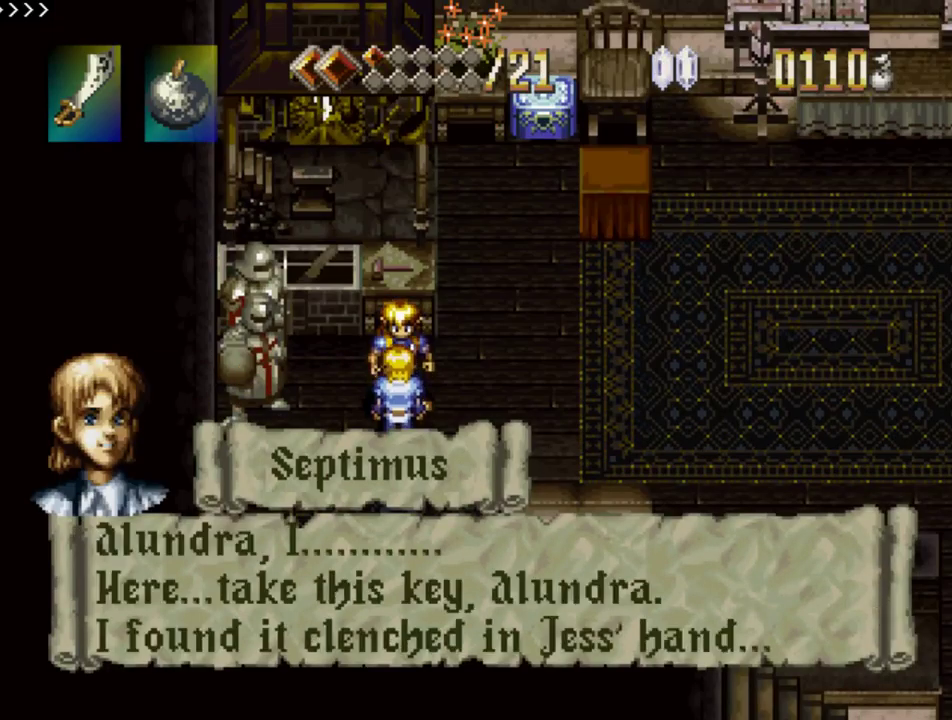
Gameplay with a controller (PlayStation layout); each line is a JSON object with the inputs held at the frame after it. "events" lists button and stick changes between this image and that frame as [ms after this image, input, new state], when the widget could be followed in between. Not read: L3 R3.
{"buttons": ["SQUARE"], "events": [[334, "SQUARE", "up"], [417, "SQUARE", "down"]]}
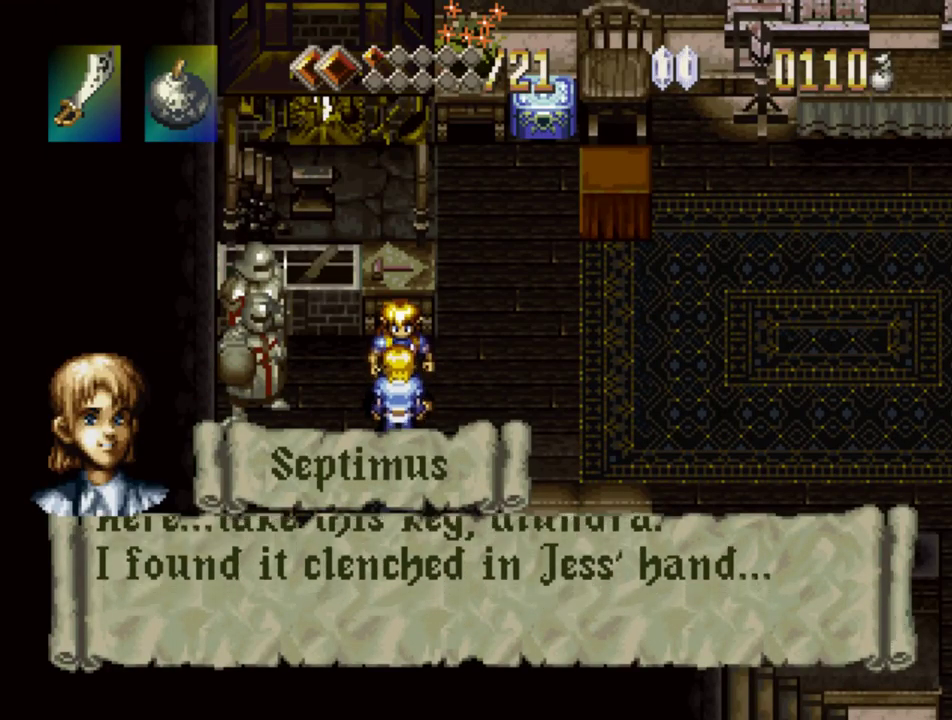
{"buttons": ["SQUARE"], "events": []}
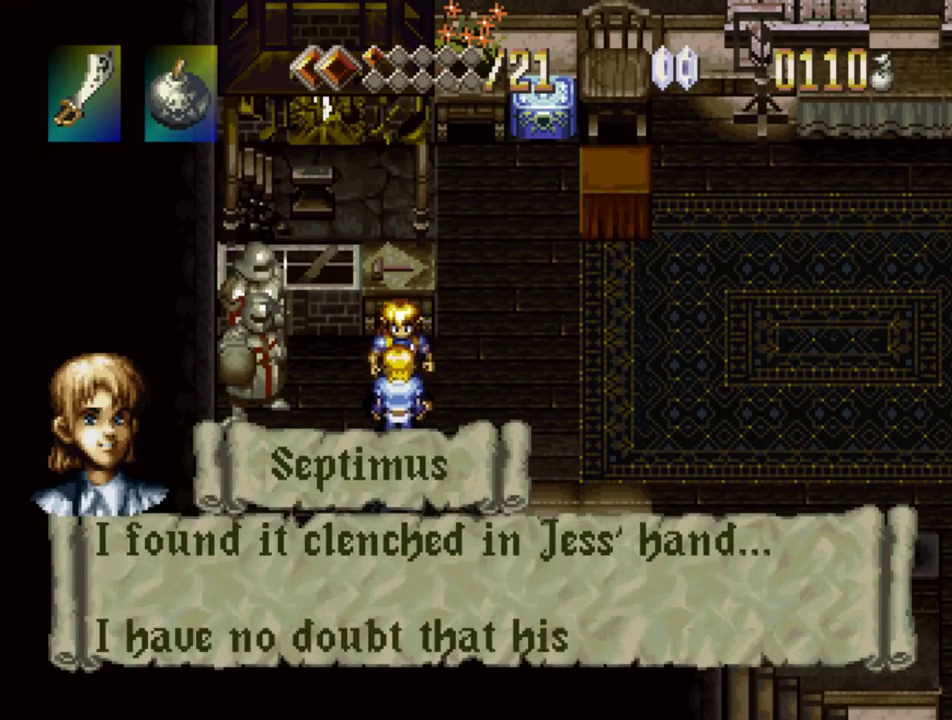
{"buttons": ["SQUARE"], "events": []}
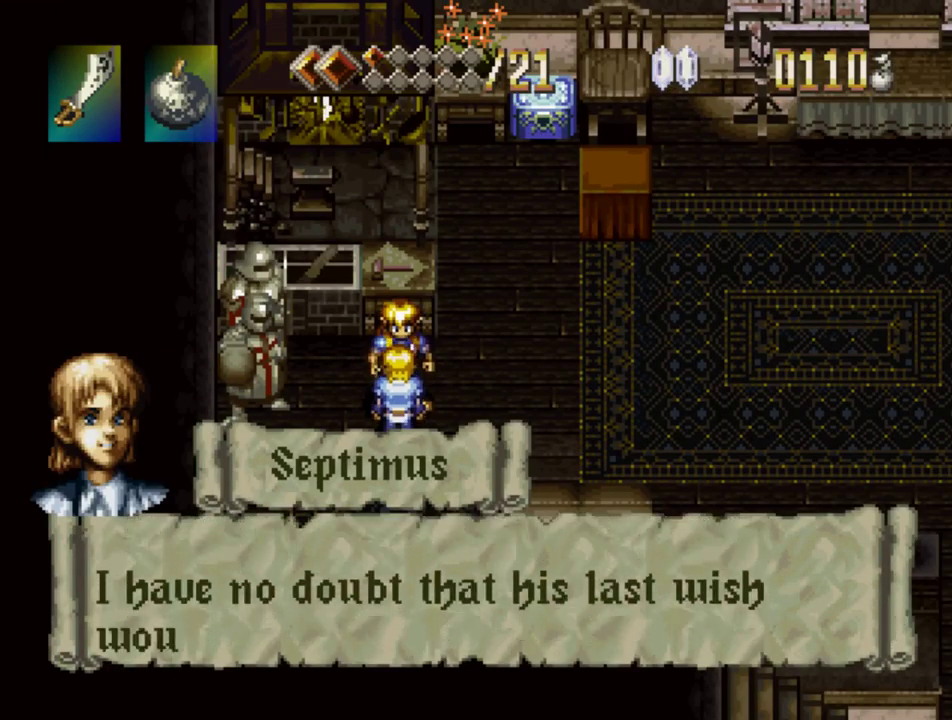
{"buttons": ["SQUARE"], "events": []}
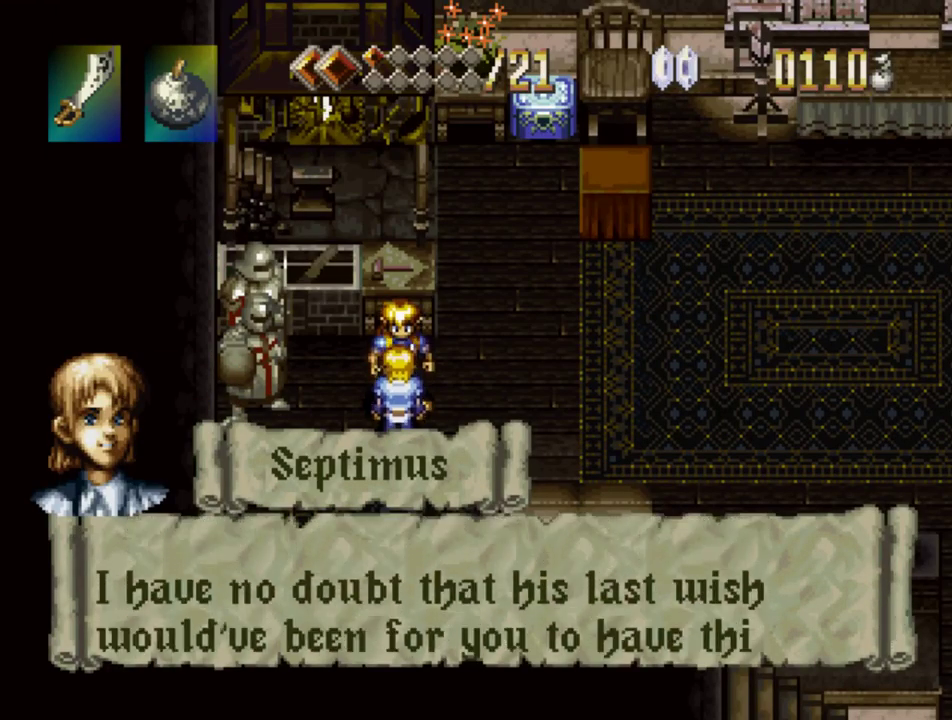
{"buttons": ["SQUARE"], "events": [[300, "SQUARE", "up"], [400, "SQUARE", "down"]]}
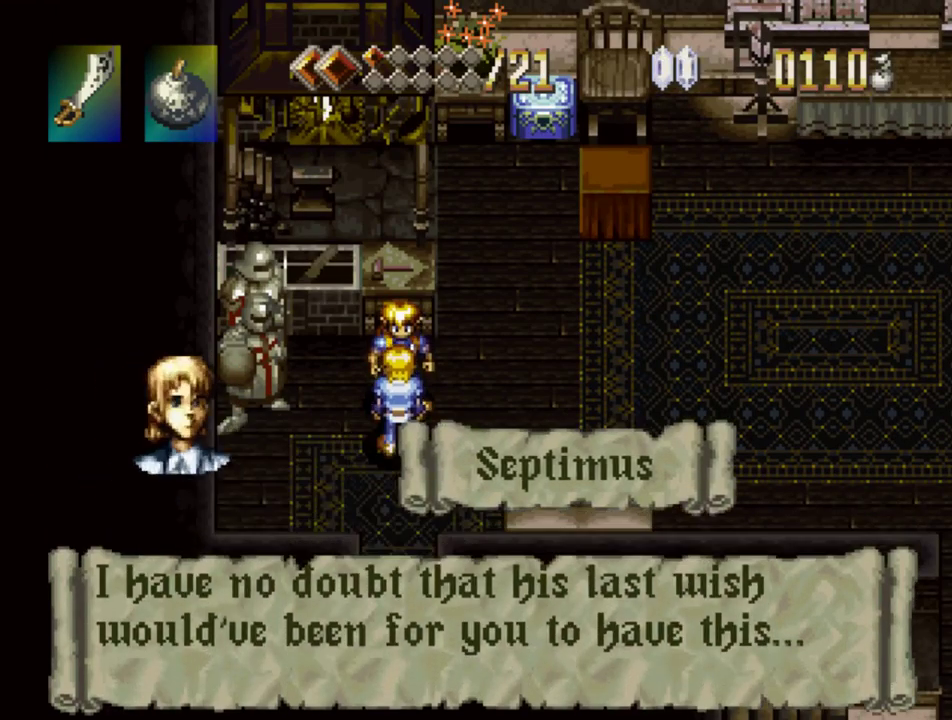
{"buttons": ["SQUARE"], "events": []}
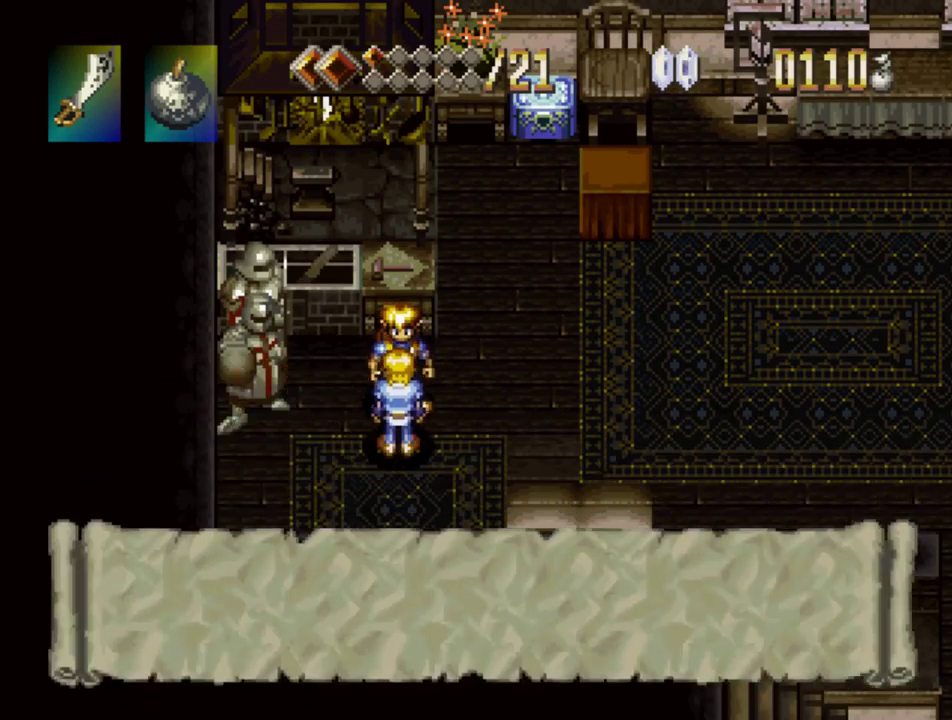
{"buttons": ["SQUARE"], "events": []}
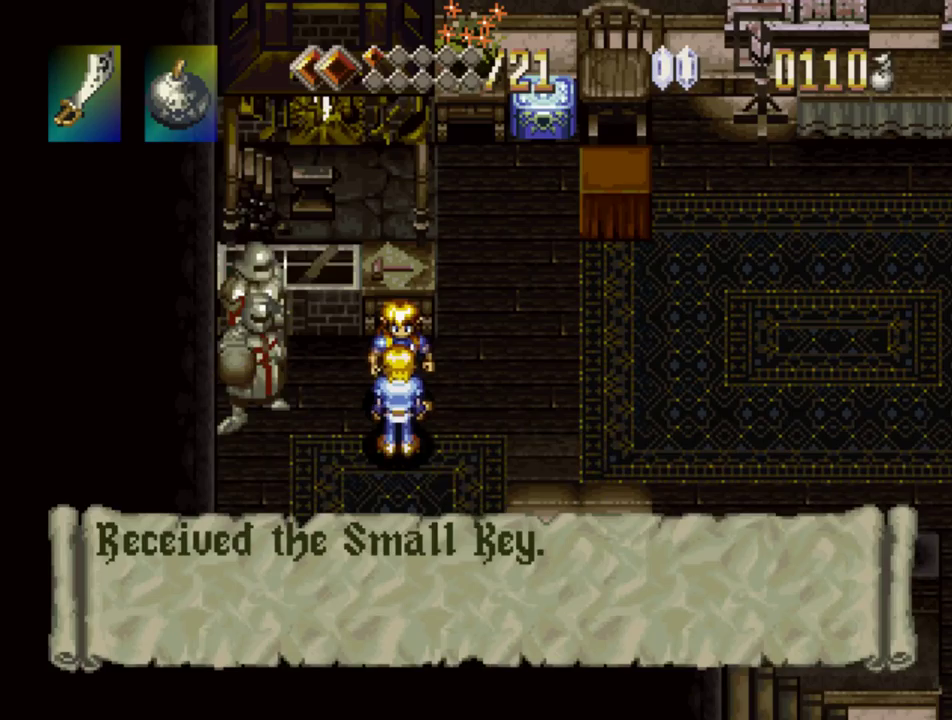
{"buttons": [], "events": [[467, "SQUARE", "up"]]}
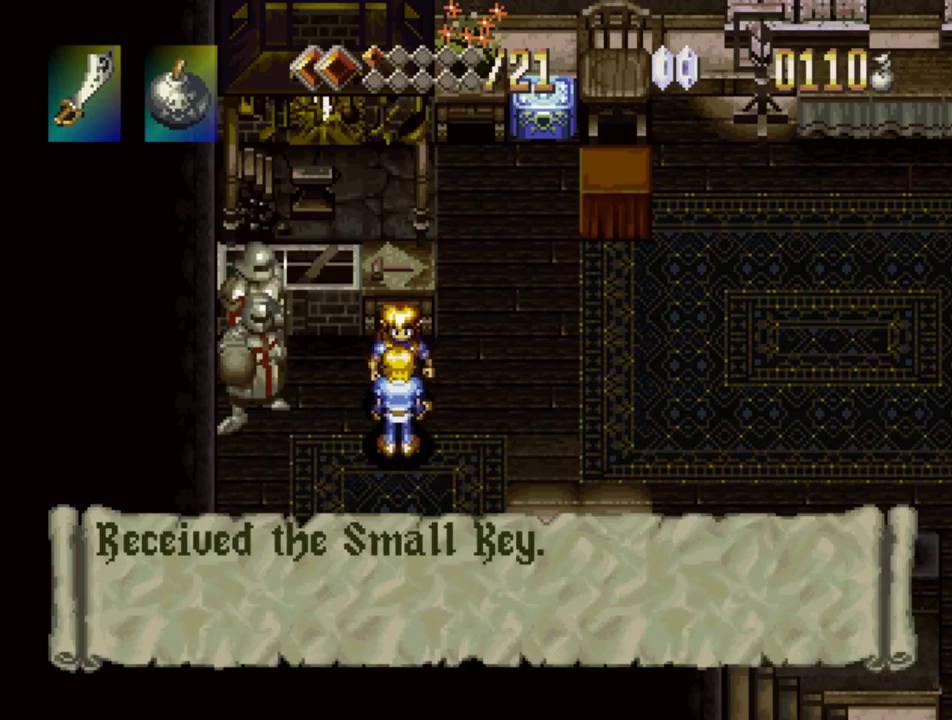
{"buttons": ["SQUARE"], "events": [[33, "SQUARE", "down"], [133, "SQUARE", "up"], [217, "SQUARE", "down"], [317, "SQUARE", "up"], [400, "SQUARE", "down"]]}
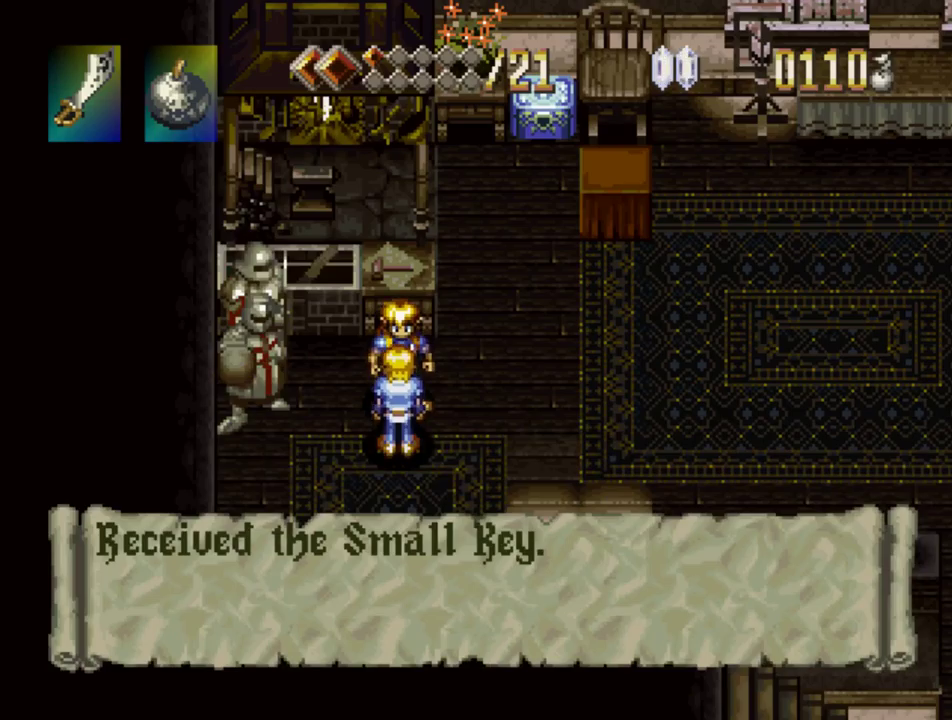
{"buttons": ["SQUARE"], "events": []}
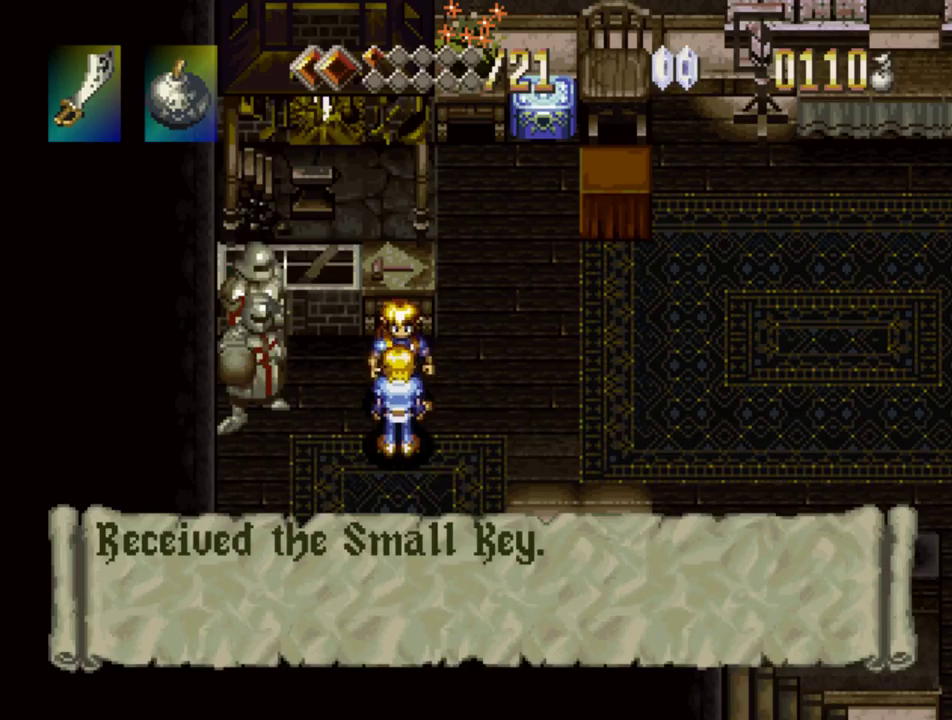
{"buttons": ["SQUARE"], "events": []}
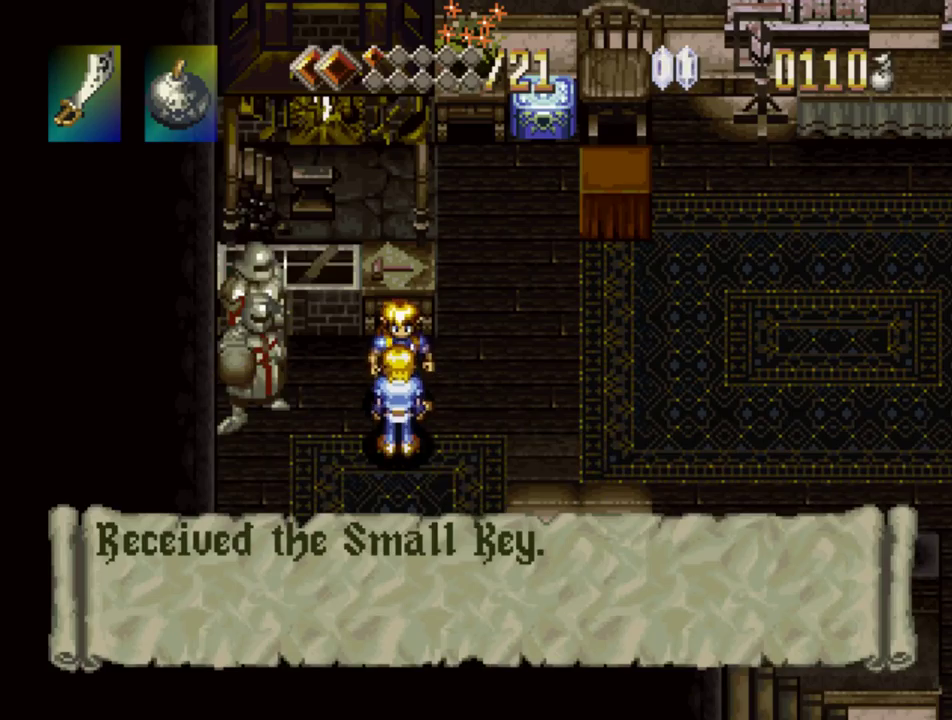
{"buttons": ["SQUARE"], "events": []}
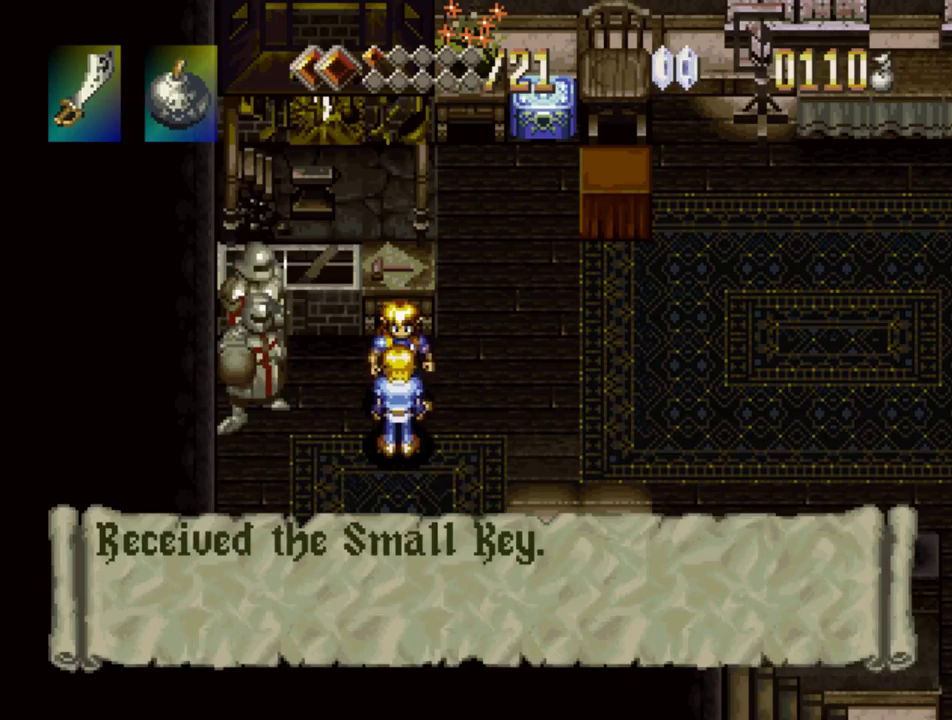
{"buttons": ["SQUARE"], "events": []}
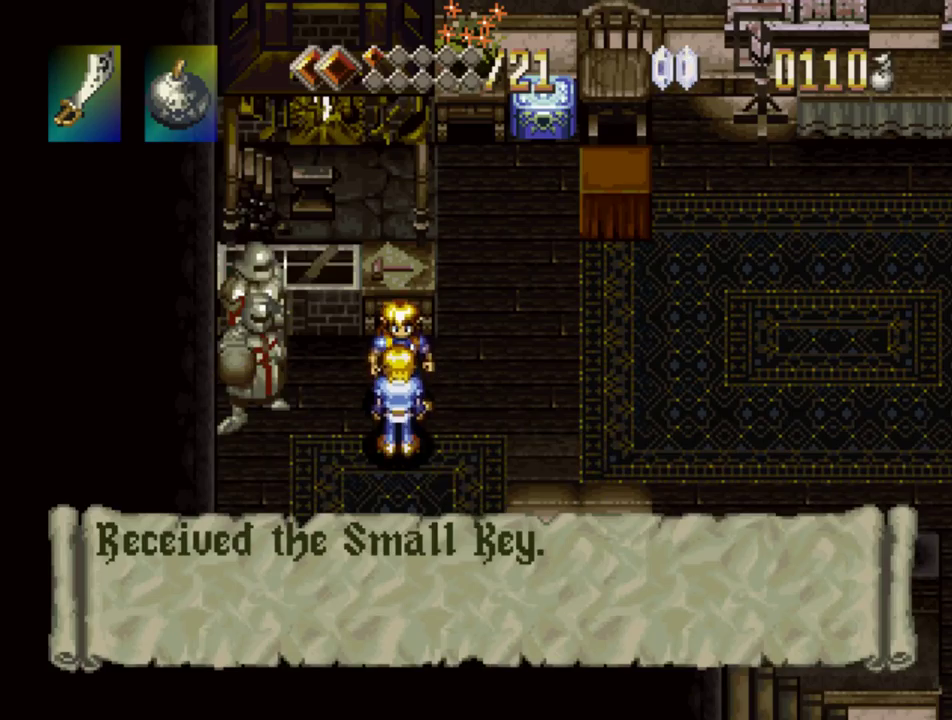
{"buttons": ["SQUARE"], "events": []}
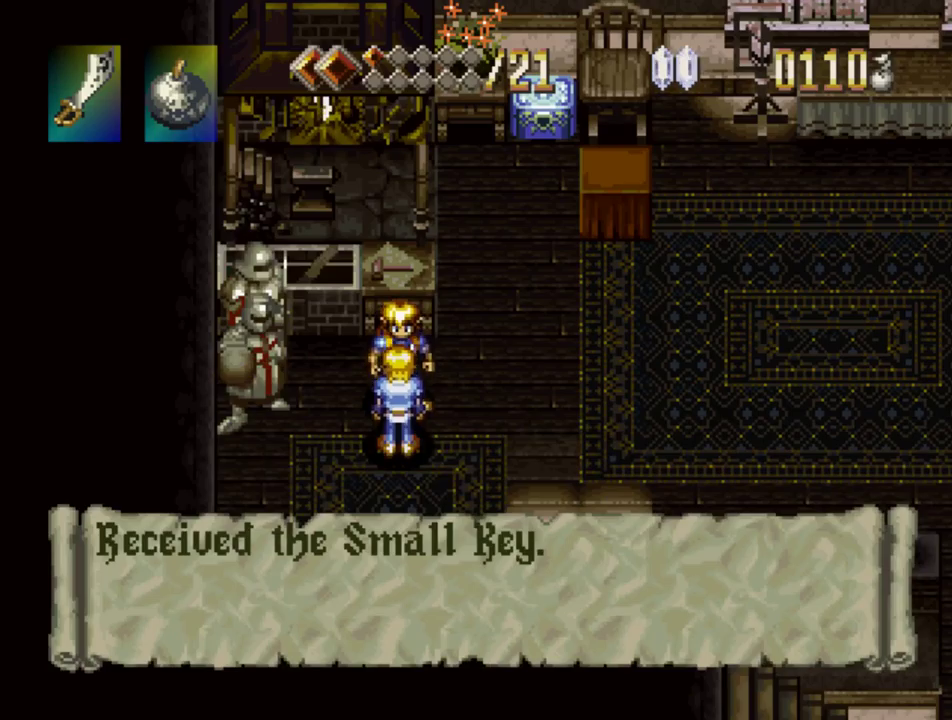
{"buttons": ["SQUARE"], "events": []}
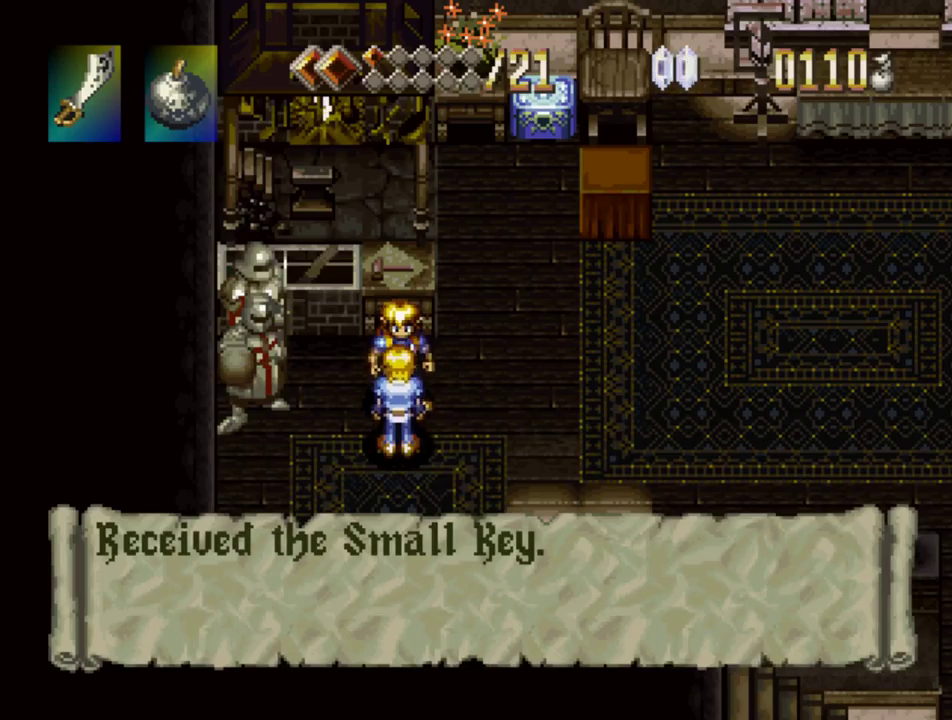
{"buttons": ["SQUARE"], "events": []}
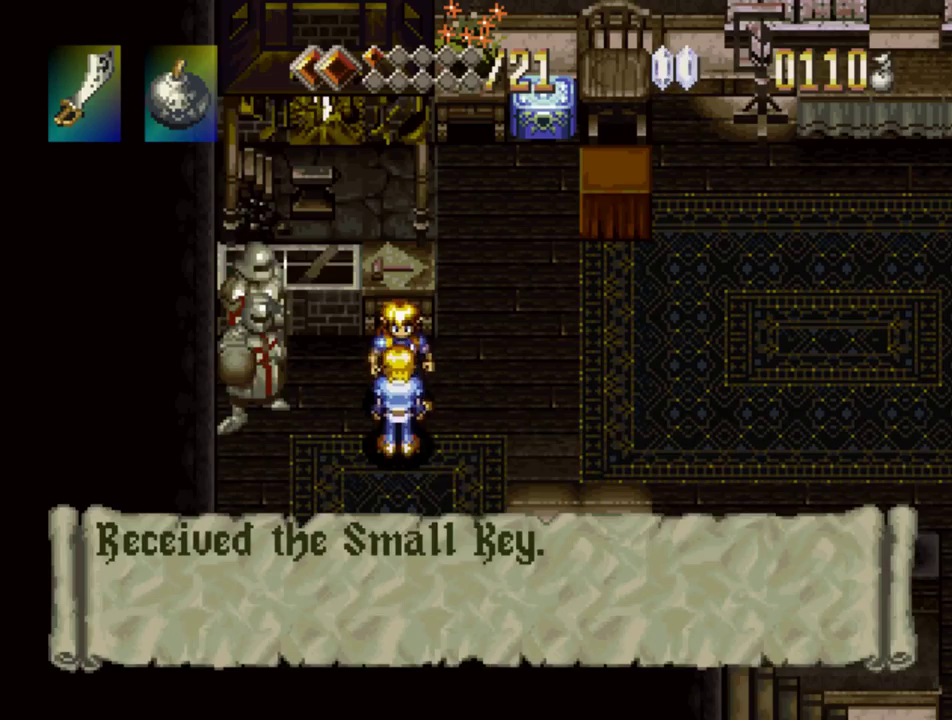
{"buttons": ["SQUARE"], "events": []}
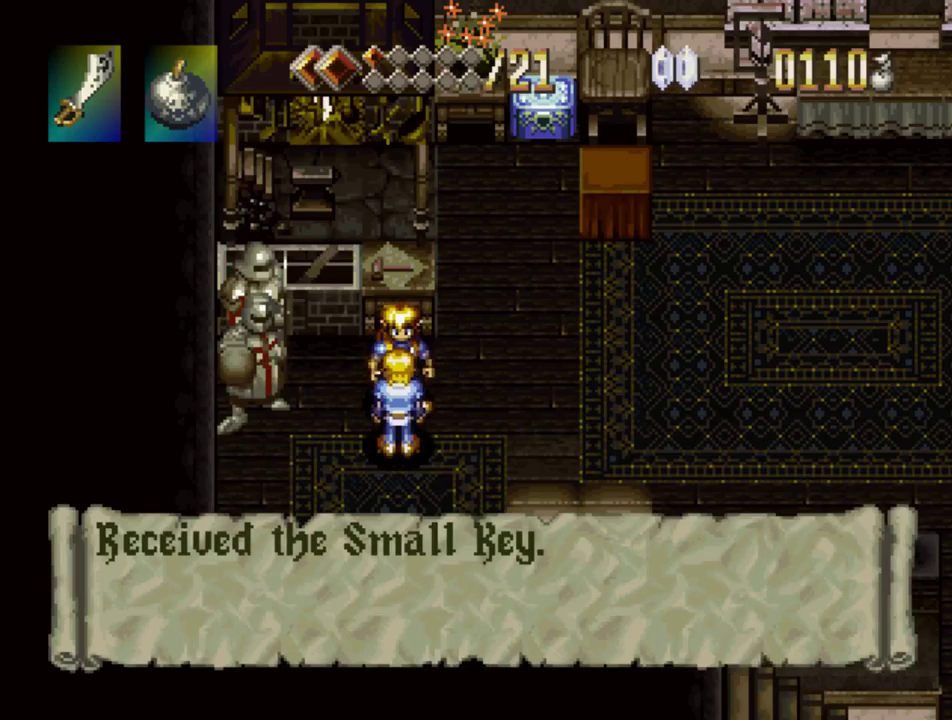
{"buttons": ["SQUARE"], "events": []}
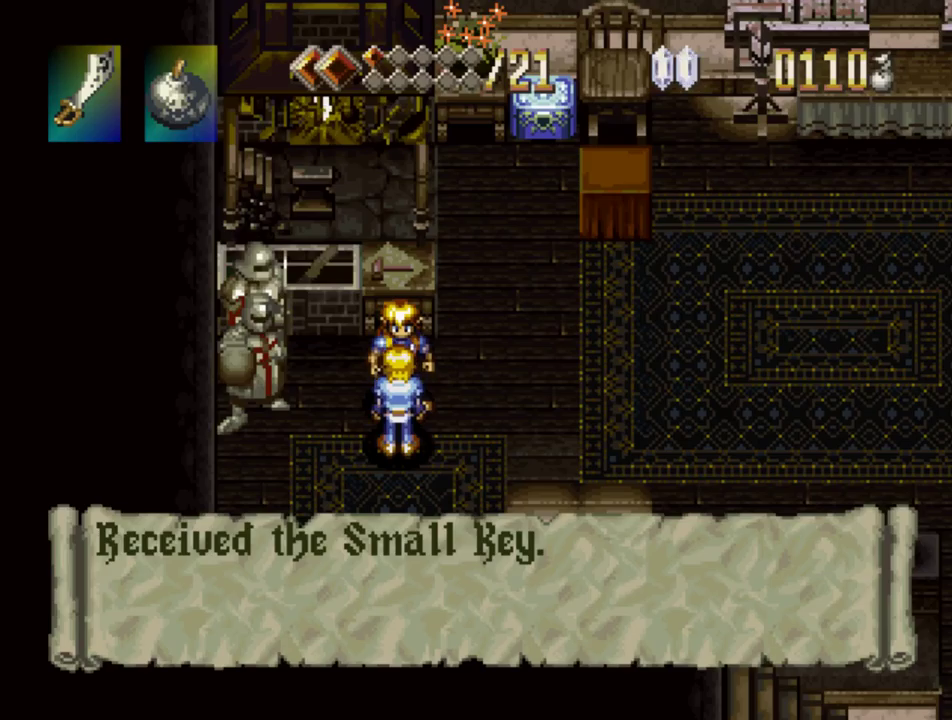
{"buttons": ["SQUARE"], "events": []}
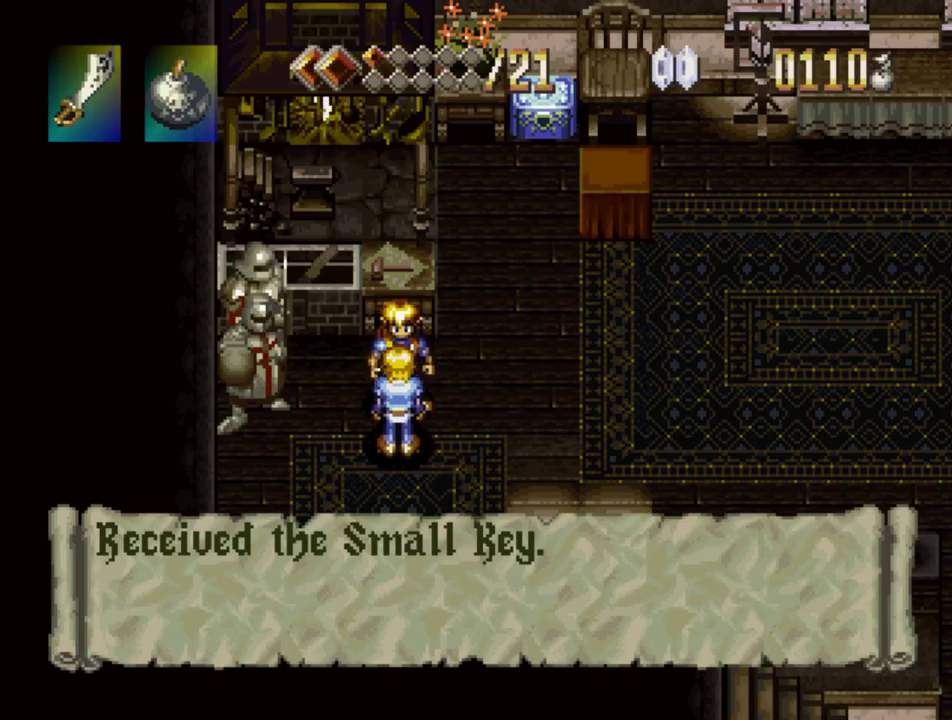
{"buttons": ["SQUARE"], "events": [[183, "SQUARE", "up"], [233, "SQUARE", "down"], [367, "SQUARE", "up"], [433, "SQUARE", "down"]]}
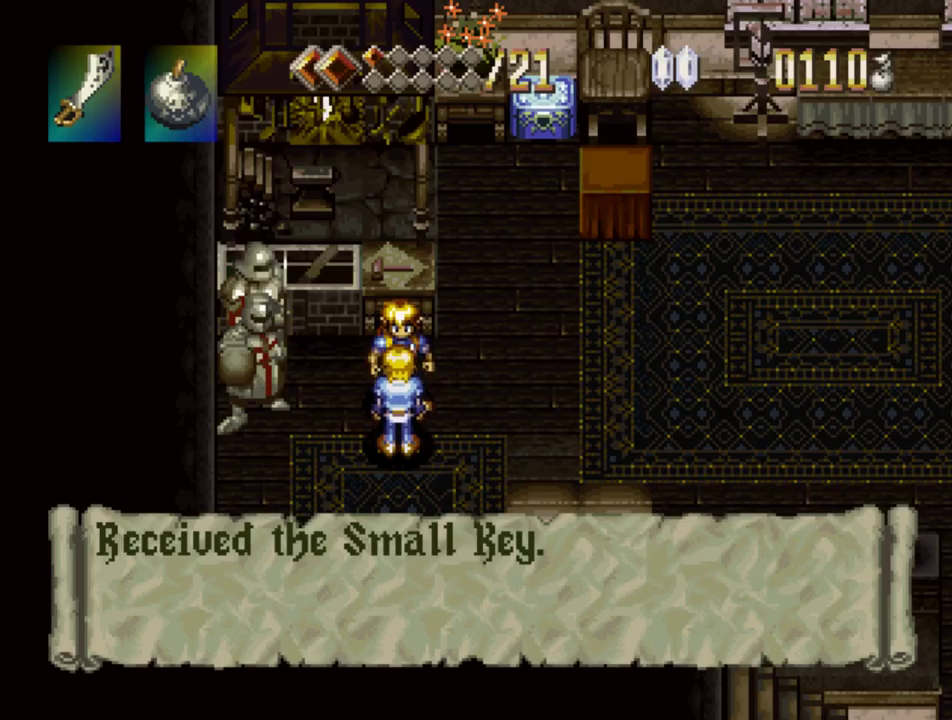
{"buttons": ["SQUARE"], "events": [[33, "SQUARE", "up"], [117, "SQUARE", "down"], [217, "SQUARE", "up"], [283, "SQUARE", "down"], [400, "DPAD_UP", "down"], [450, "DPAD_UP", "up"]]}
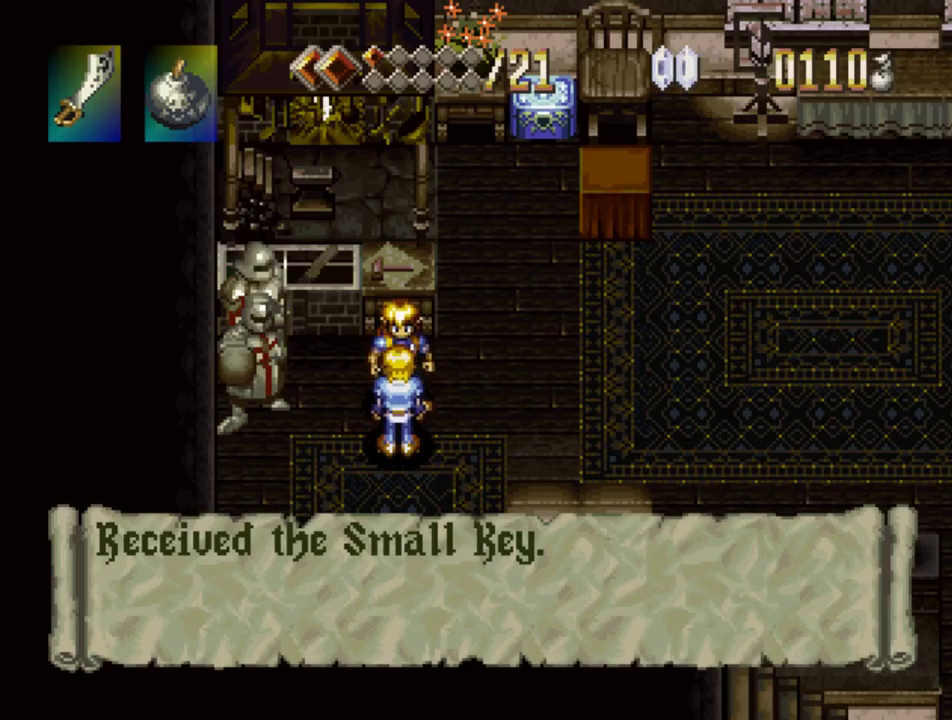
{"buttons": ["DPAD_UP", "DPAD_RIGHT"], "events": [[17, "SQUARE", "up"], [100, "SQUARE", "down"], [200, "SQUARE", "up"], [267, "SQUARE", "down"], [350, "DPAD_RIGHT", "down"], [350, "DPAD_UP", "down"], [367, "SQUARE", "up"], [433, "SQUARE", "down"], [500, "SQUARE", "up"]]}